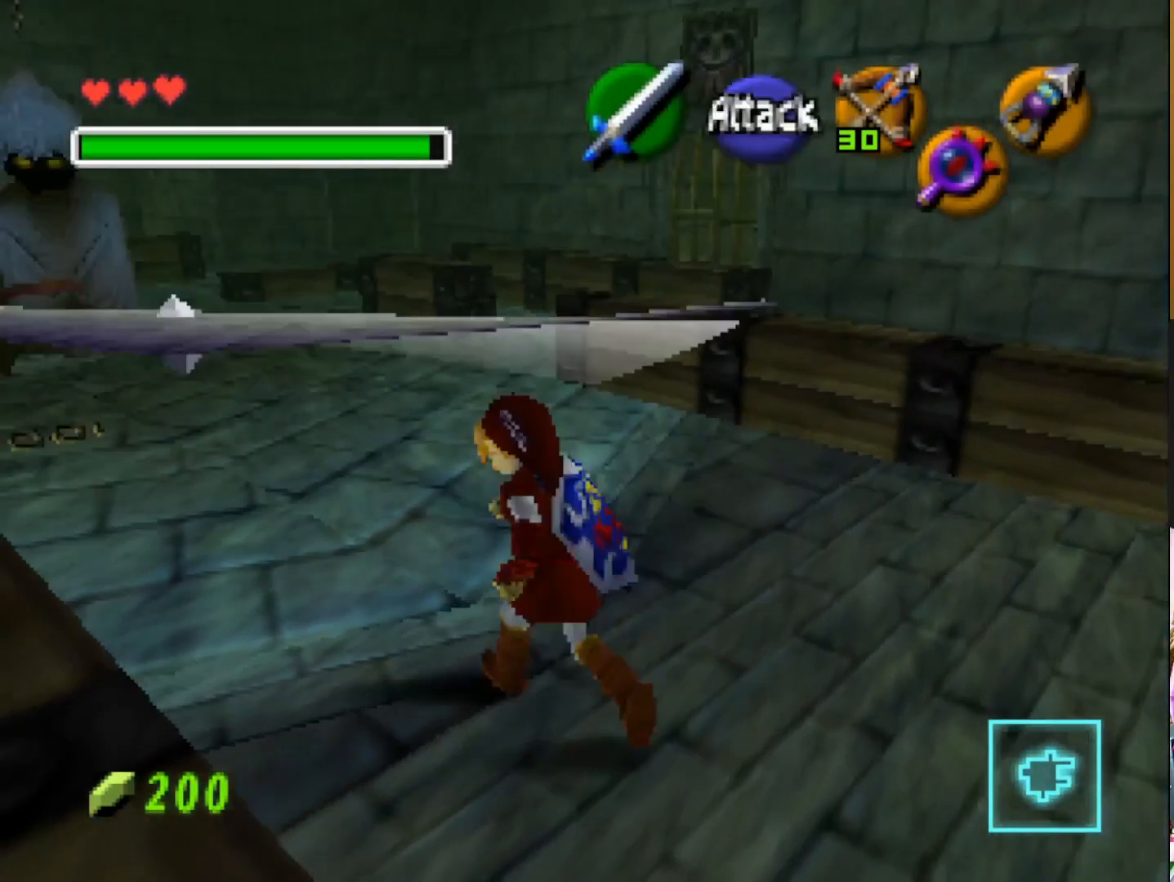
Gameplay with a controller (PlayStation layout); each line is a JSON object with the inputs held at the frame after it. "events" lists button and stick changes between this image and that frame as [ms after this image, input, new state], when the widget could be followed in between.
{"buttons": [], "left_stick": "up", "right_stick": "center", "events": [[150, "left_stick", "up"], [167, "right_stick", "center"]]}
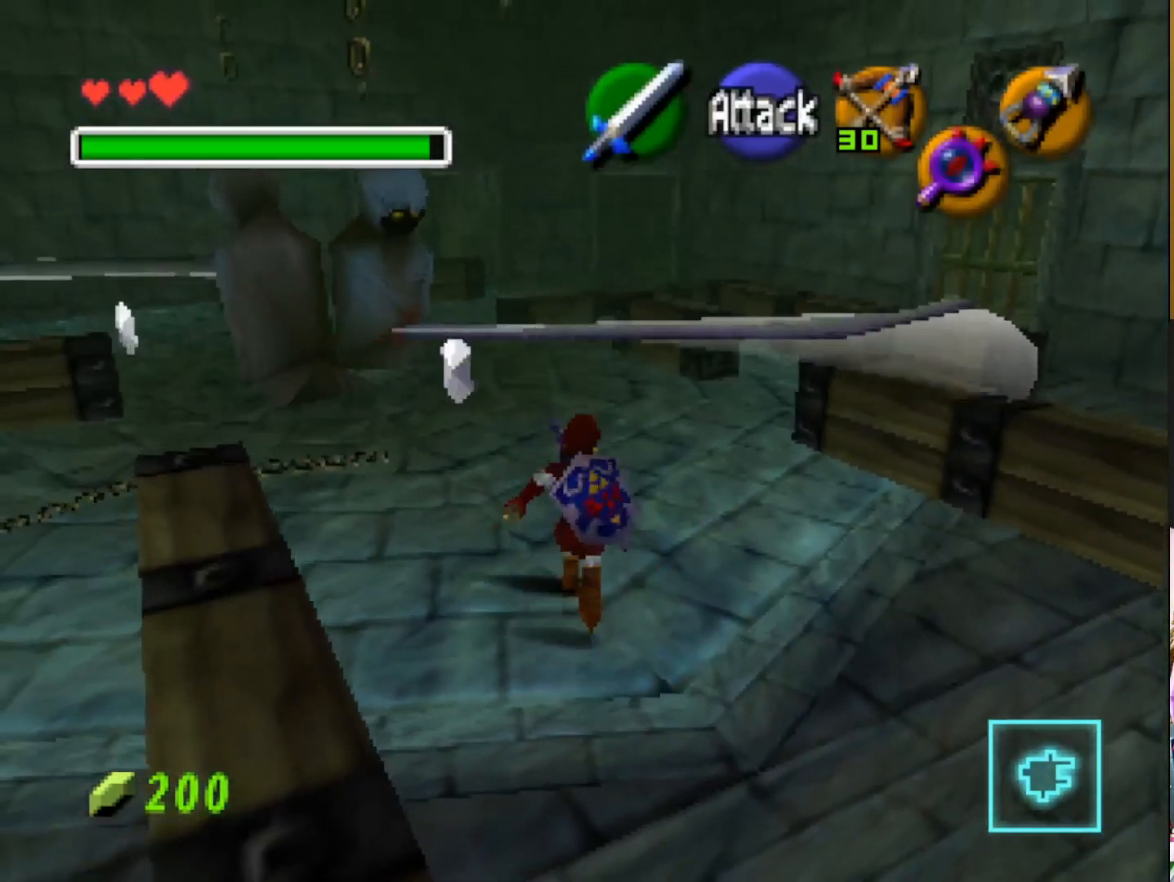
{"buttons": [], "left_stick": "up", "right_stick": "center", "events": []}
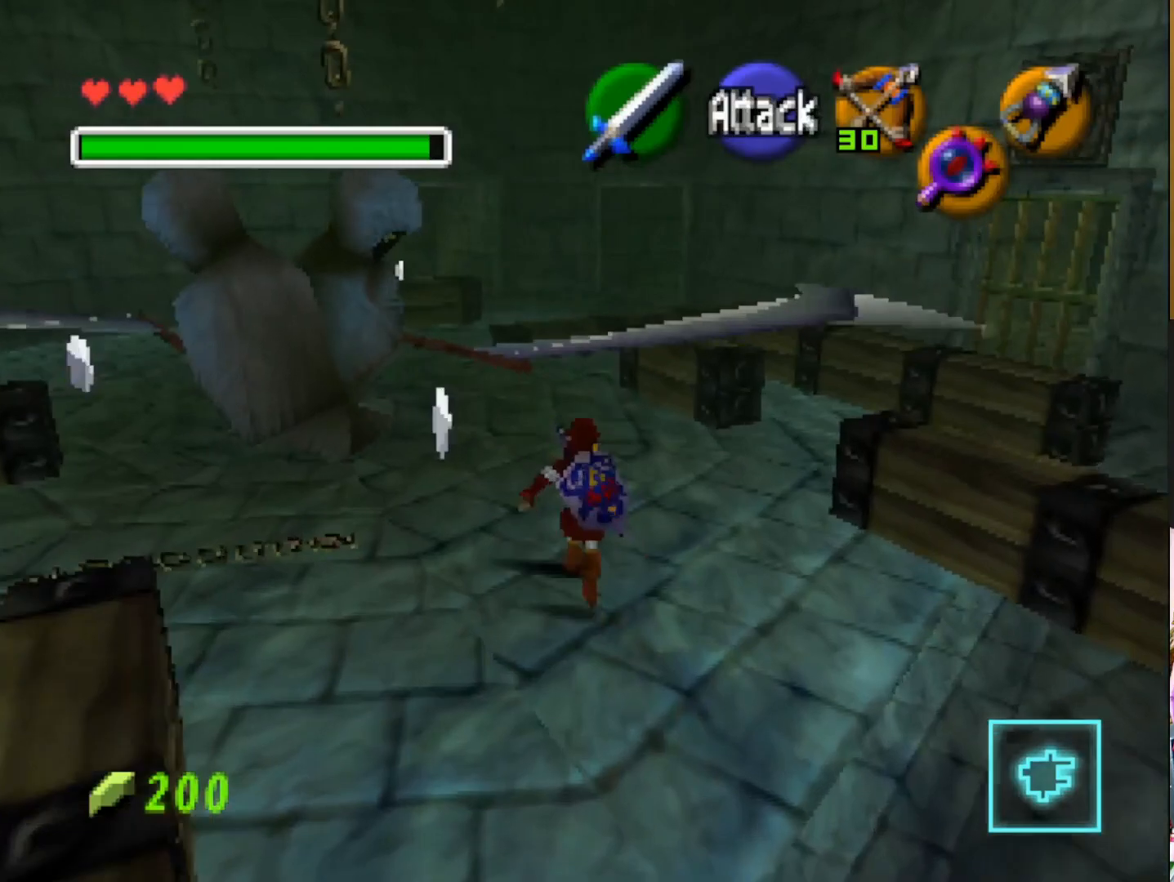
{"buttons": [], "left_stick": "up", "right_stick": "center", "events": []}
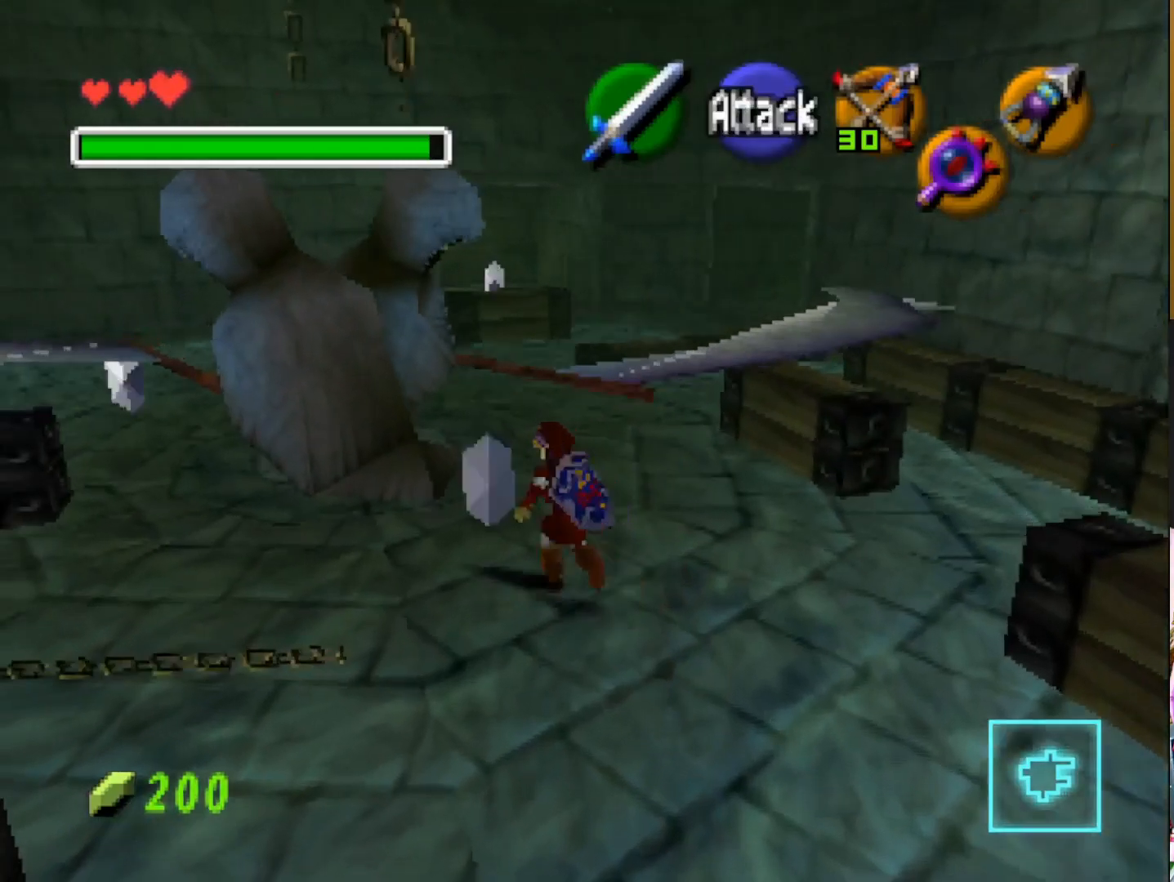
{"buttons": [], "left_stick": "up", "right_stick": "center", "events": []}
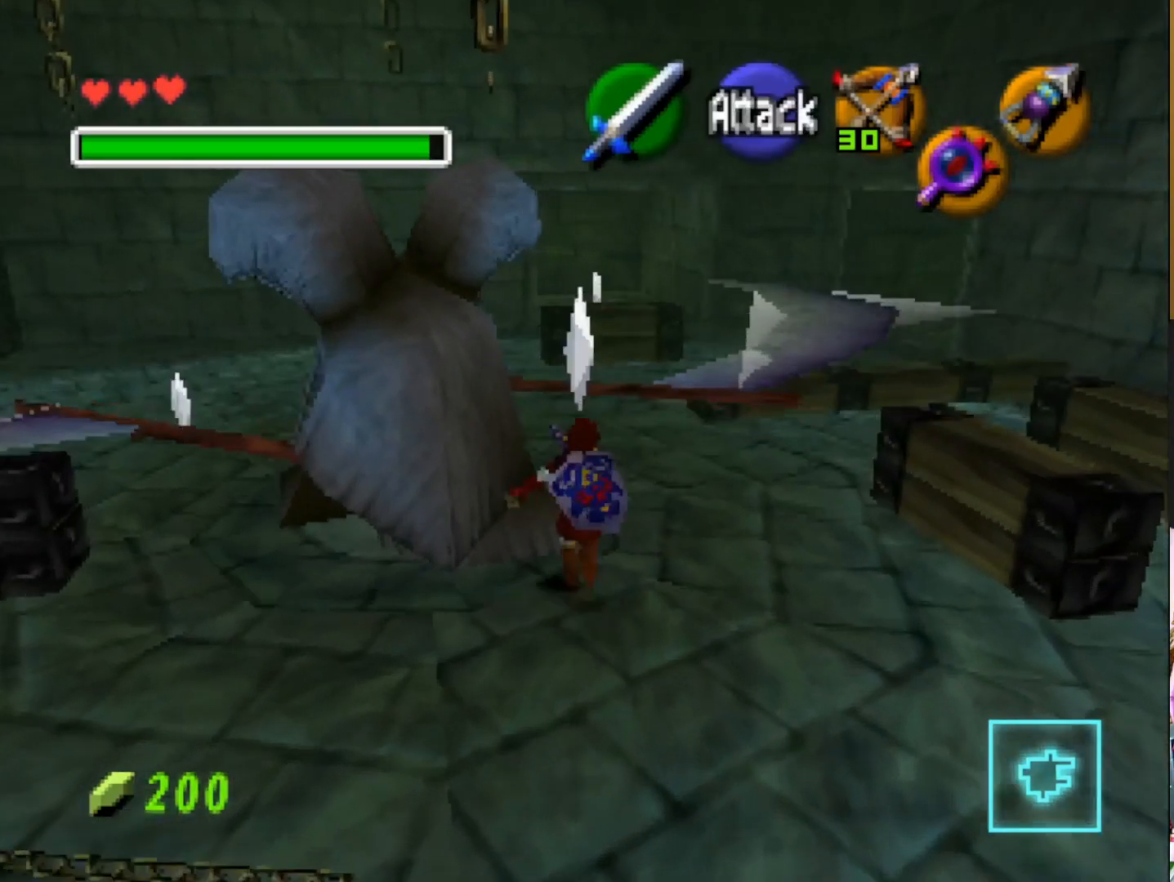
{"buttons": [], "left_stick": "up", "right_stick": "center", "events": []}
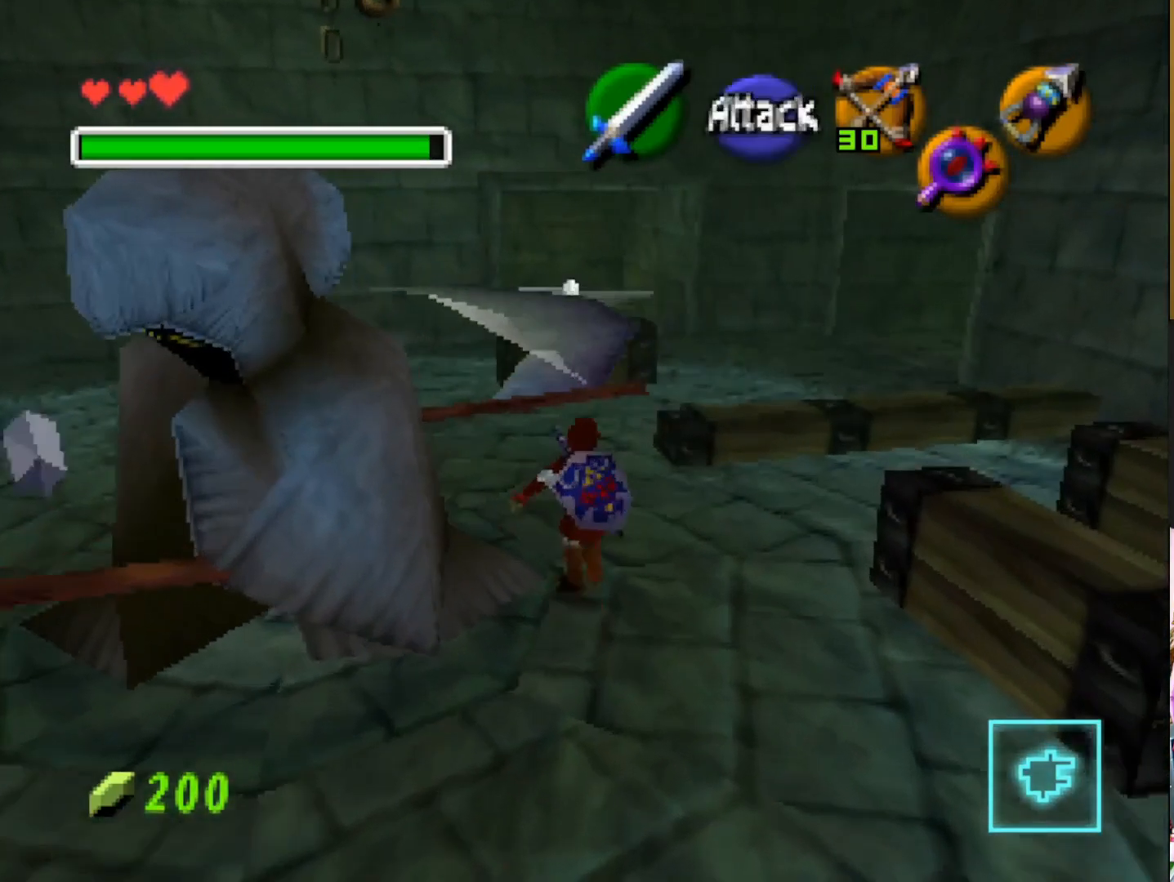
{"buttons": [], "left_stick": "up-left", "right_stick": "center", "events": [[217, "left_stick", "center"], [467, "left_stick", "up-left"]]}
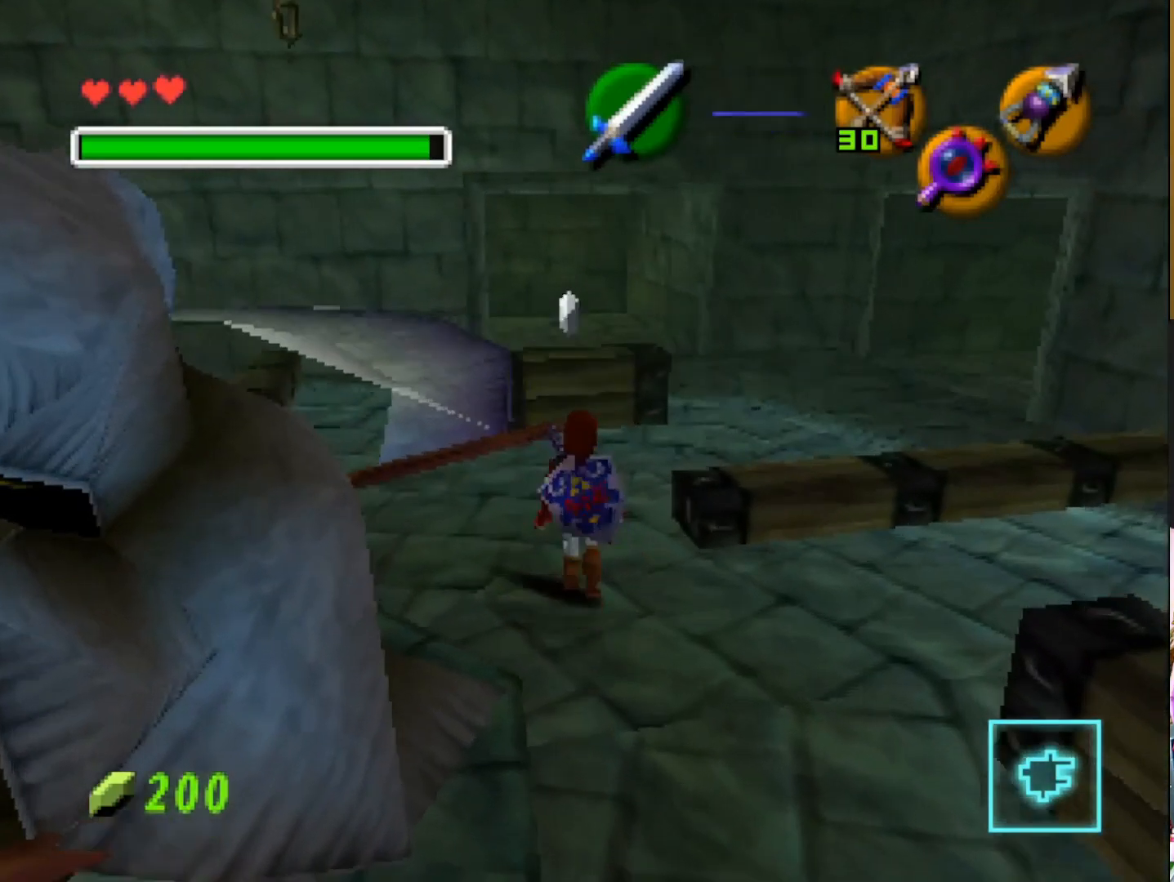
{"buttons": [], "left_stick": "up-left", "right_stick": "center", "events": [[283, "left_stick", "center"], [433, "left_stick", "left"], [483, "left_stick", "up-left"]]}
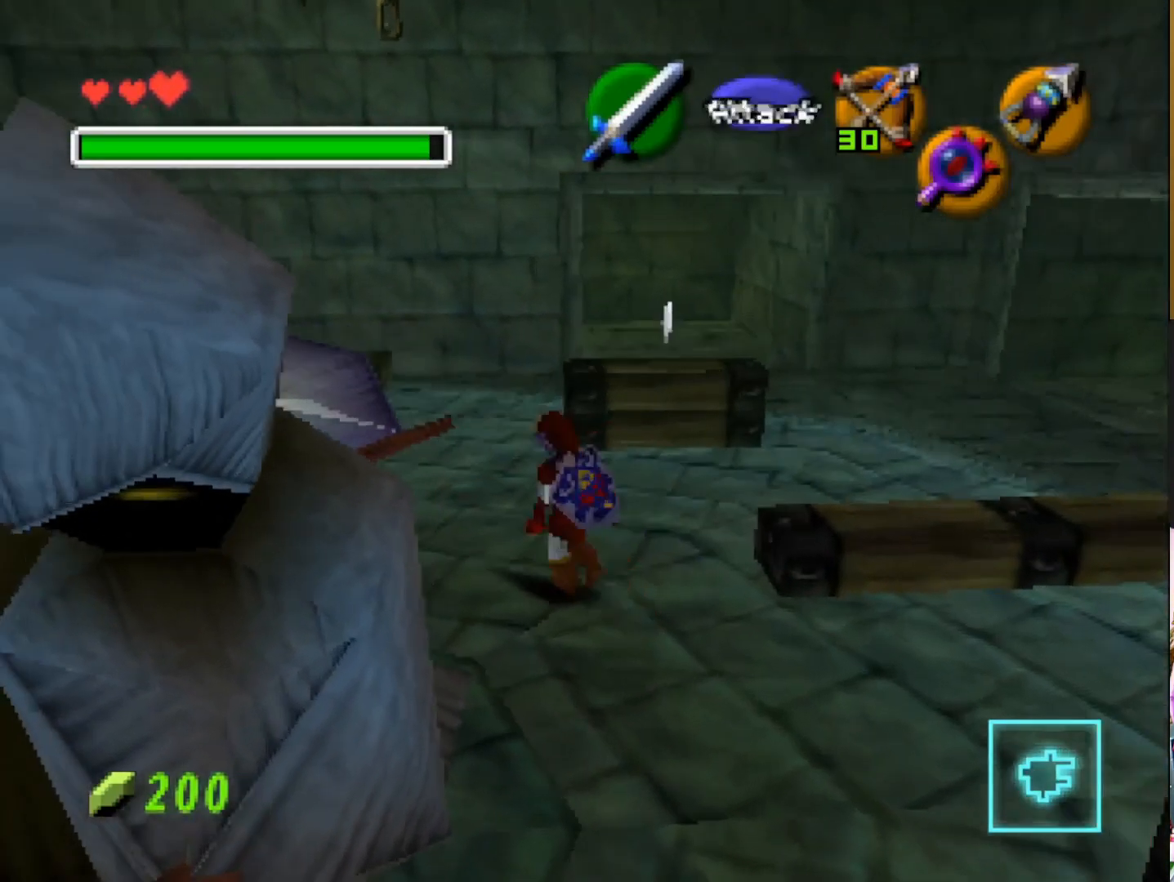
{"buttons": [], "left_stick": "up-left", "right_stick": "center", "events": [[283, "left_stick", "center"], [333, "left_stick", "up-left"]]}
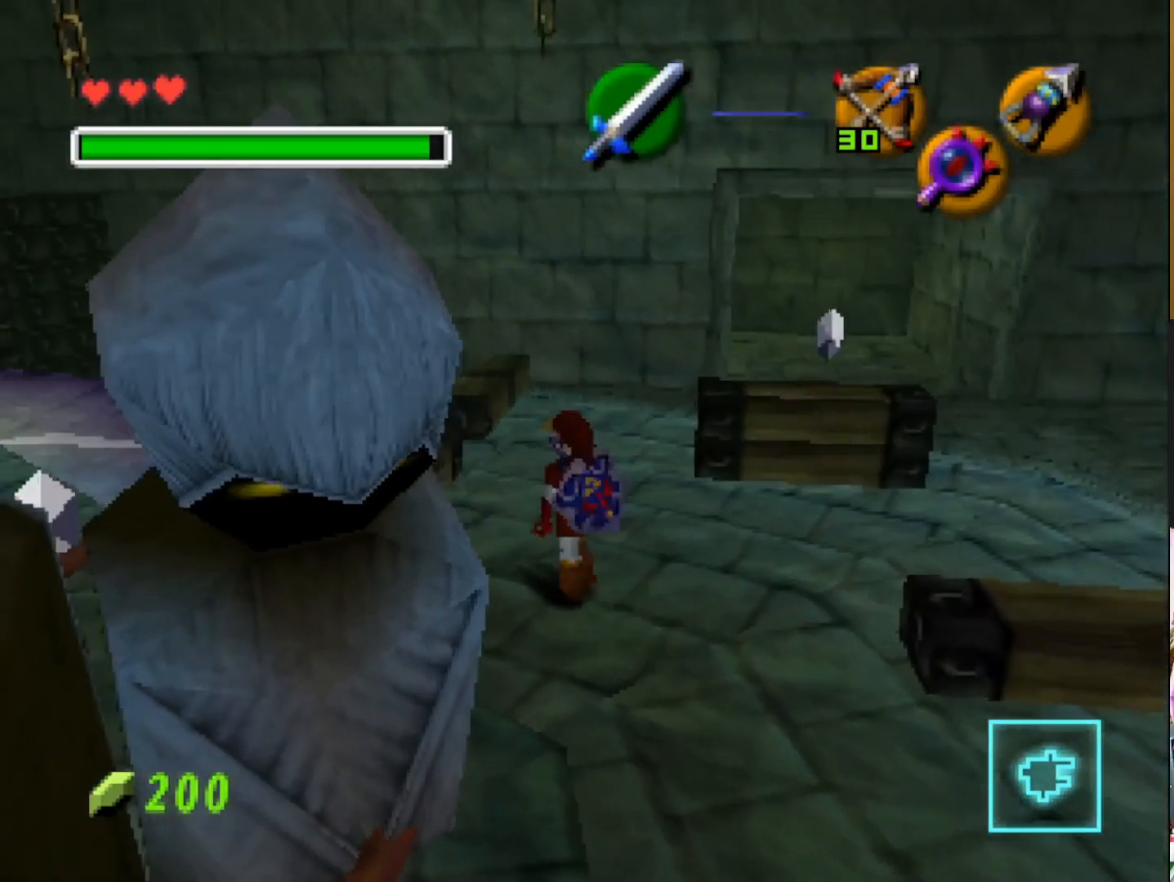
{"buttons": [], "left_stick": "up-left", "right_stick": "center", "events": []}
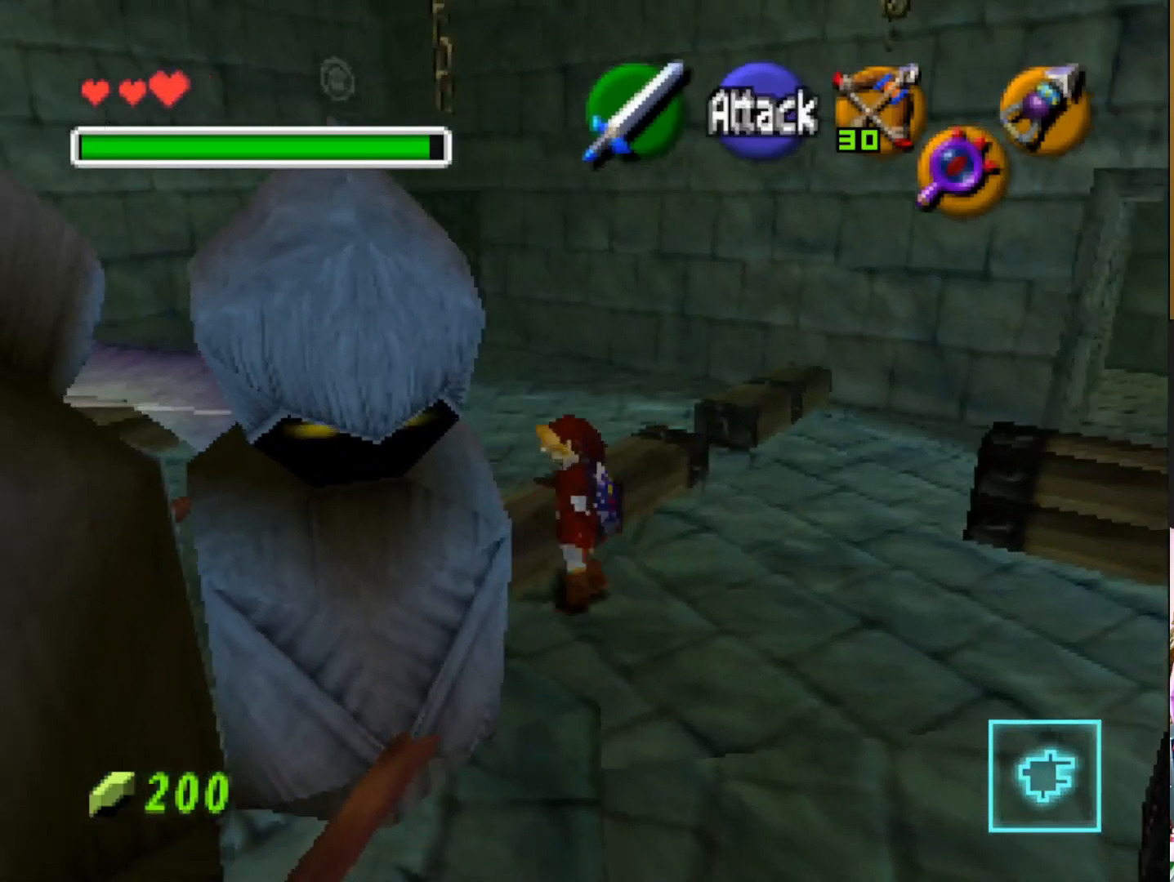
{"buttons": [], "left_stick": "up-left", "right_stick": "center", "events": []}
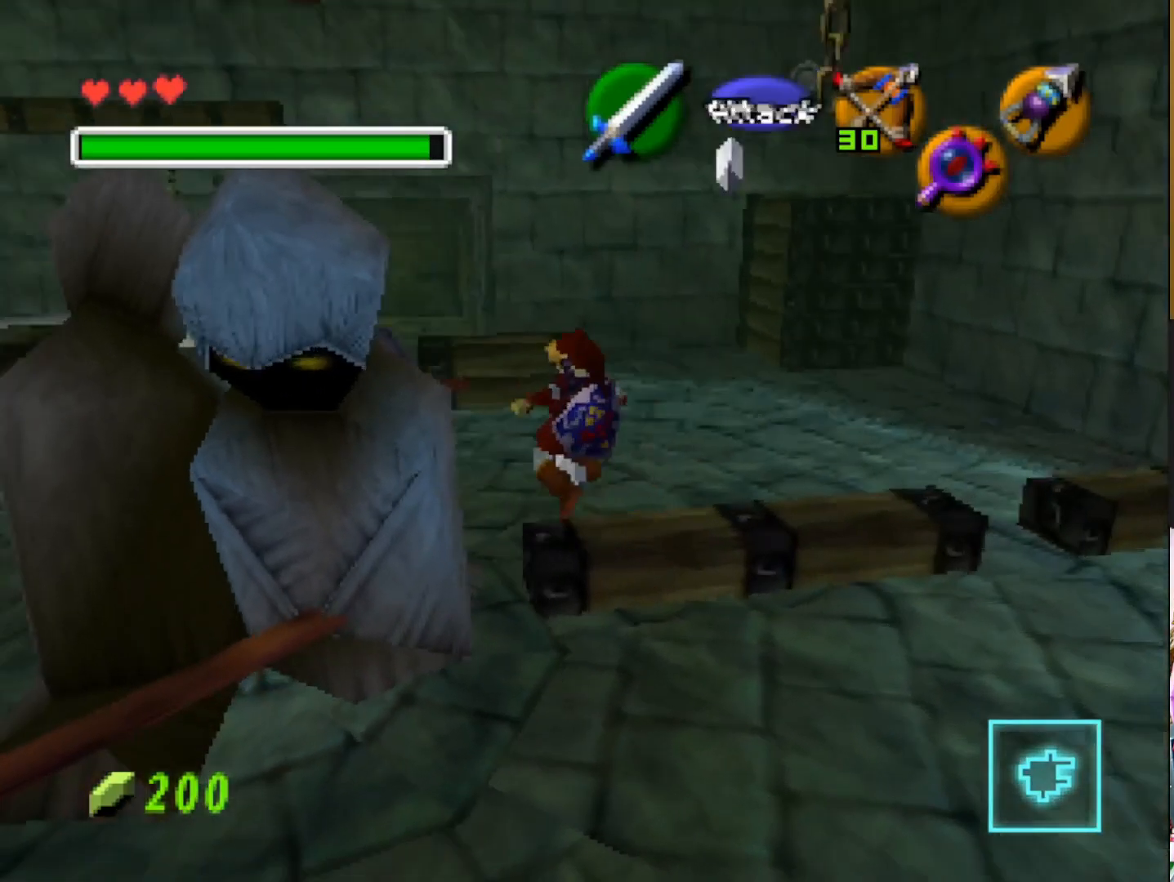
{"buttons": [], "left_stick": "up-right", "right_stick": "center", "events": [[100, "left_stick", "up"], [200, "left_stick", "up-right"]]}
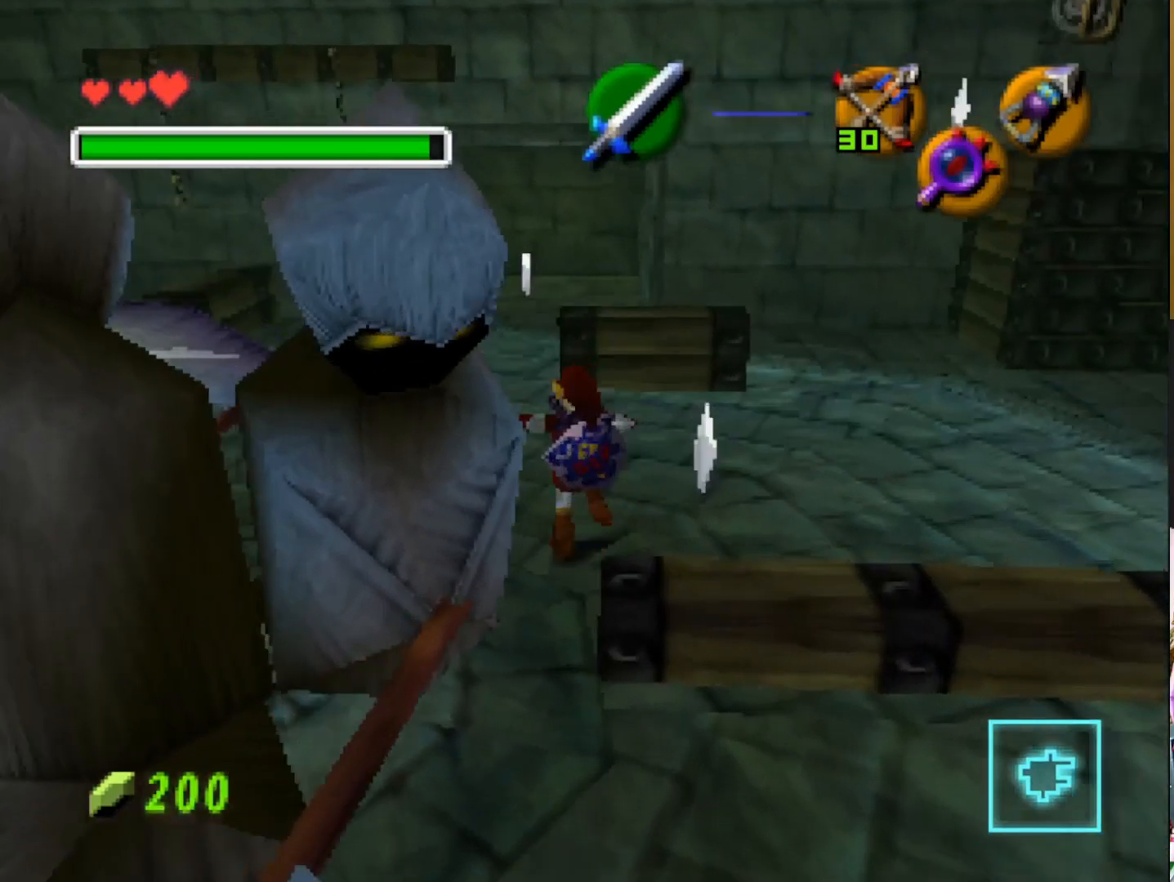
{"buttons": [], "left_stick": "up-left", "right_stick": "center", "events": [[383, "left_stick", "up-left"]]}
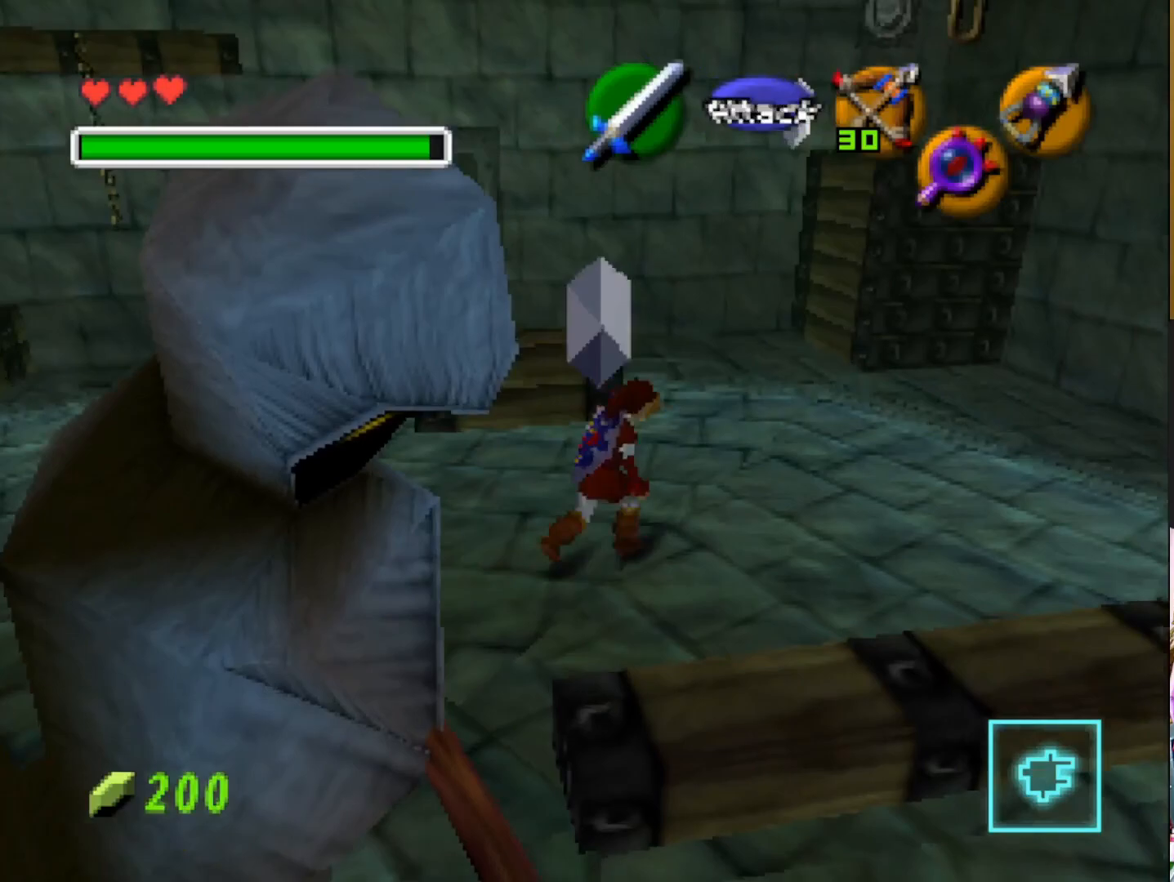
{"buttons": [], "left_stick": "up-left", "right_stick": "center", "events": []}
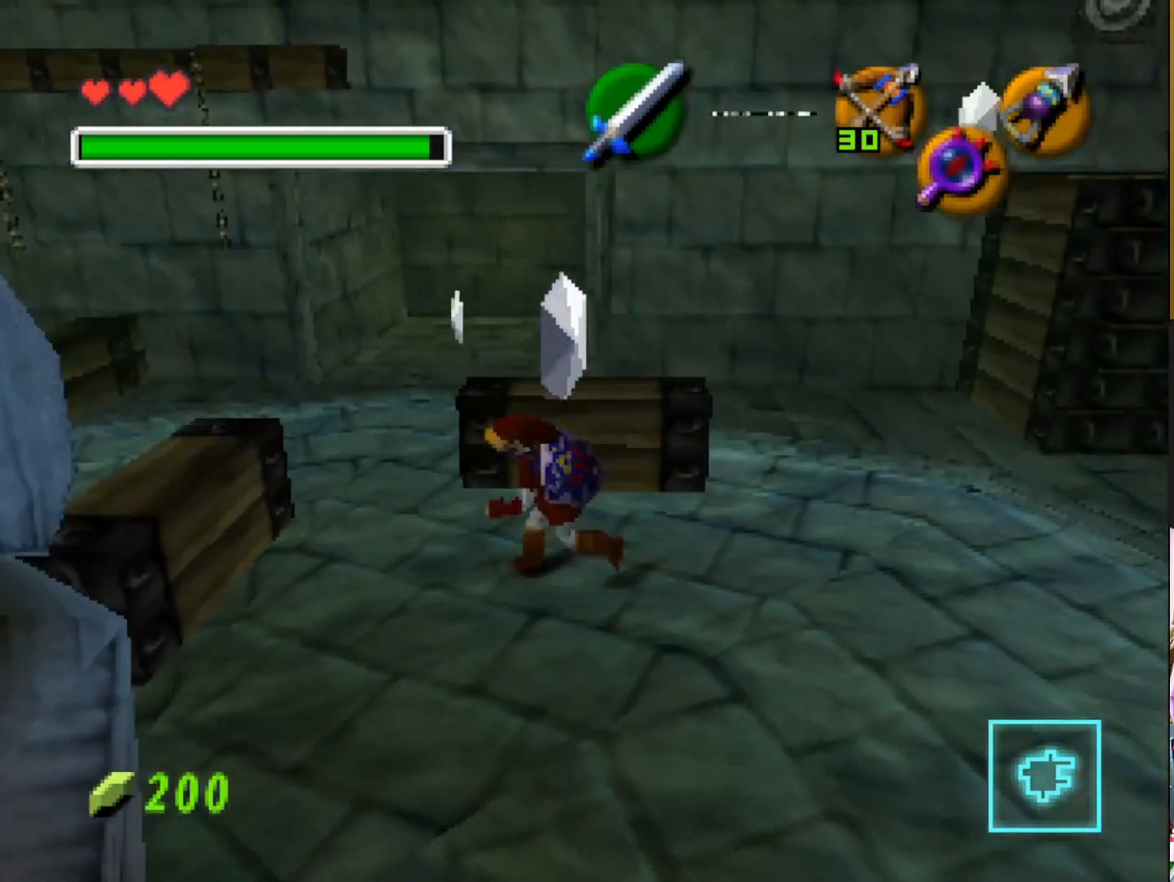
{"buttons": [], "left_stick": "up-right", "right_stick": "center", "events": [[167, "left_stick", "up"], [267, "left_stick", "up-right"]]}
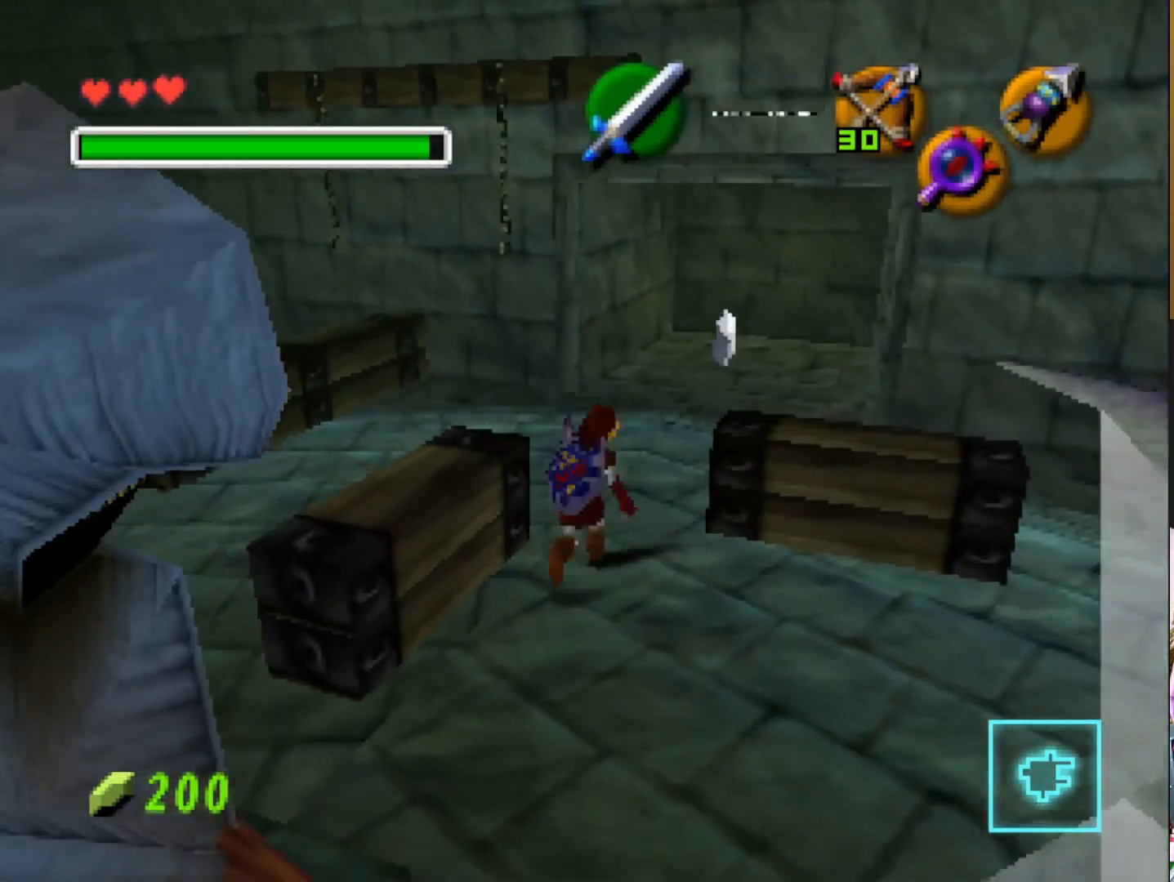
{"buttons": [], "left_stick": "up", "right_stick": "center", "events": [[100, "left_stick", "up"], [233, "CROSS", "down"], [317, "CROSS", "up"]]}
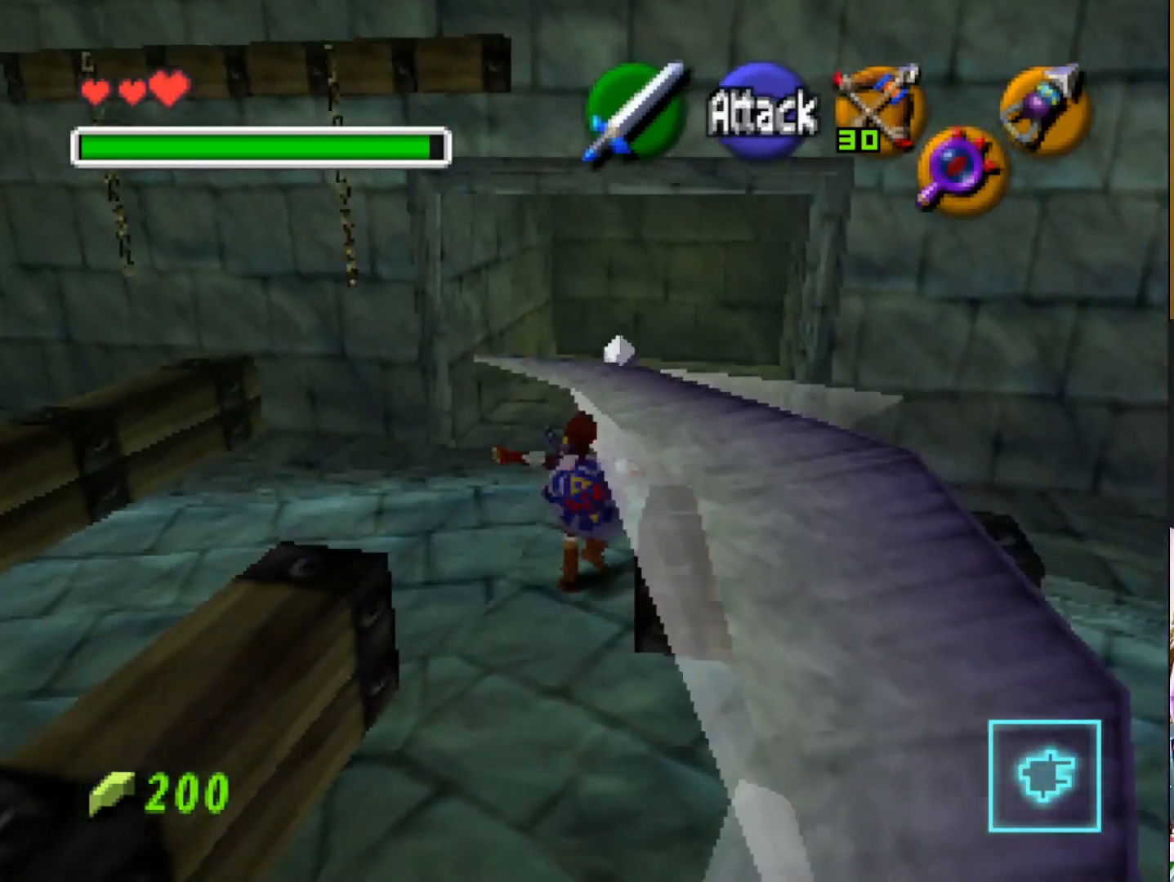
{"buttons": [], "left_stick": "up", "right_stick": "center", "events": []}
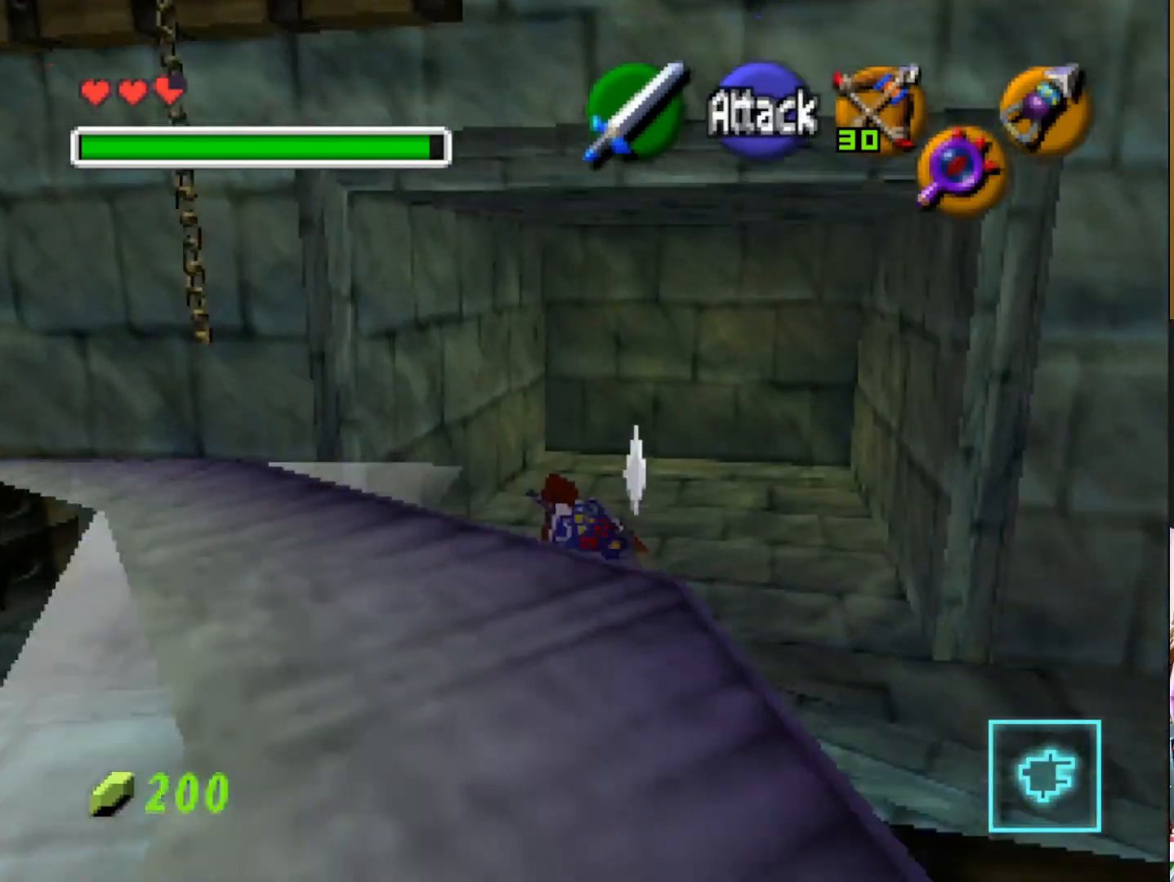
{"buttons": [], "left_stick": "center", "right_stick": "center", "events": [[200, "left_stick", "center"]]}
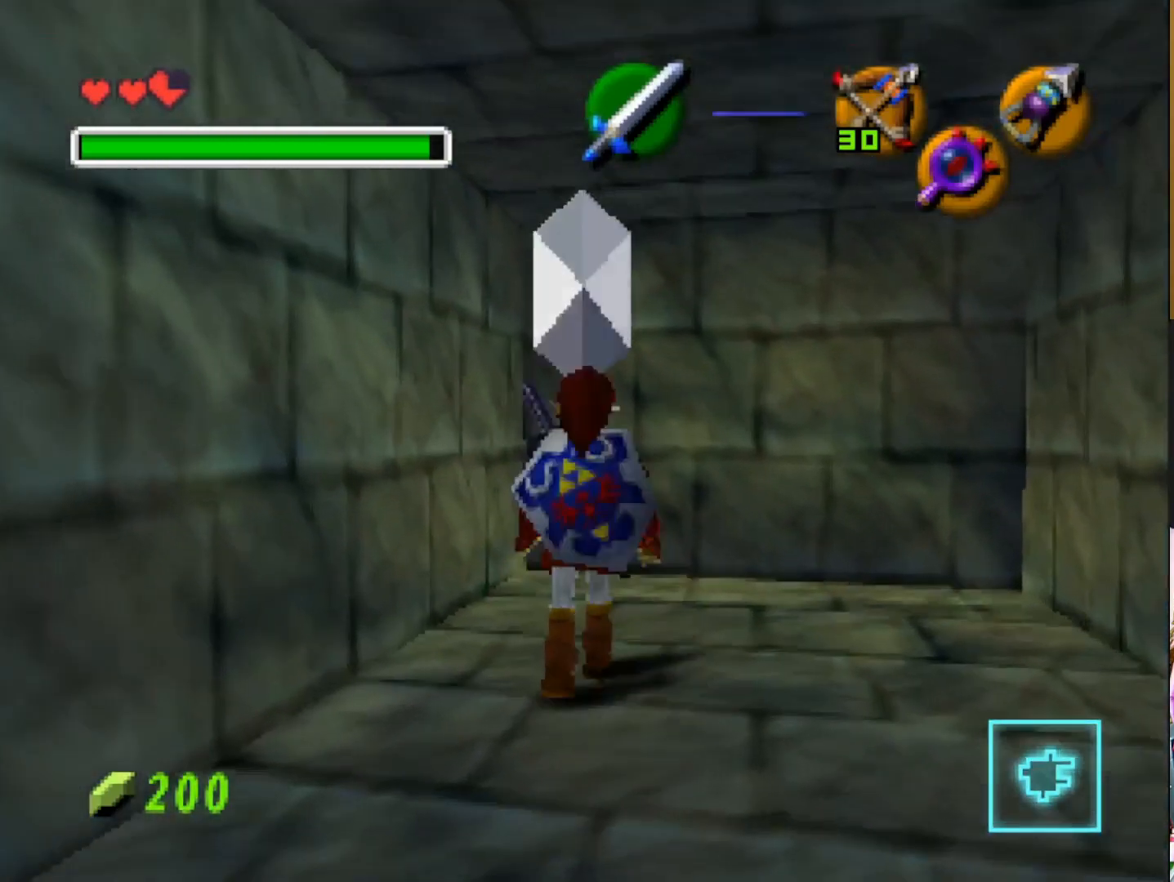
{"buttons": [], "left_stick": "down-right", "right_stick": "center", "events": [[300, "left_stick", "down-right"]]}
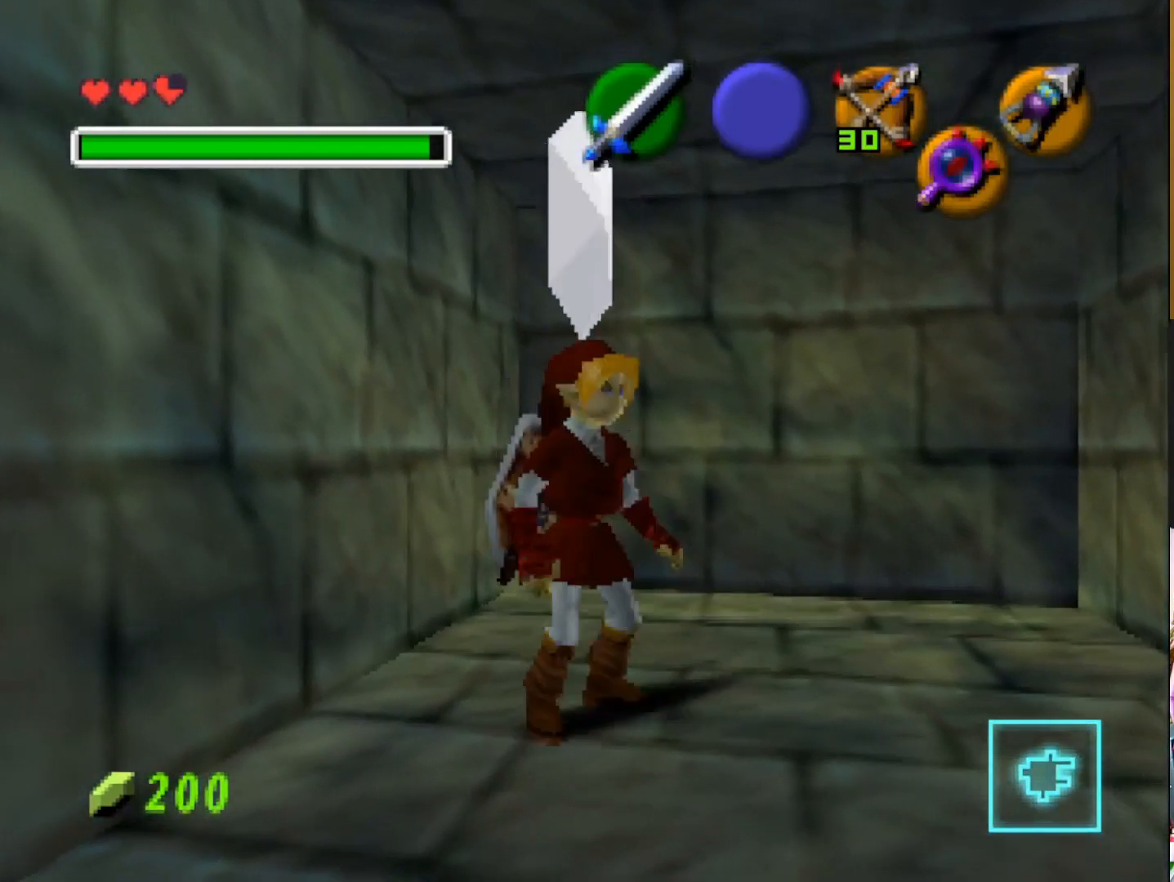
{"buttons": [], "left_stick": "center", "right_stick": "center", "events": [[33, "left_stick", "center"], [83, "R1", "down"], [200, "R1", "up"]]}
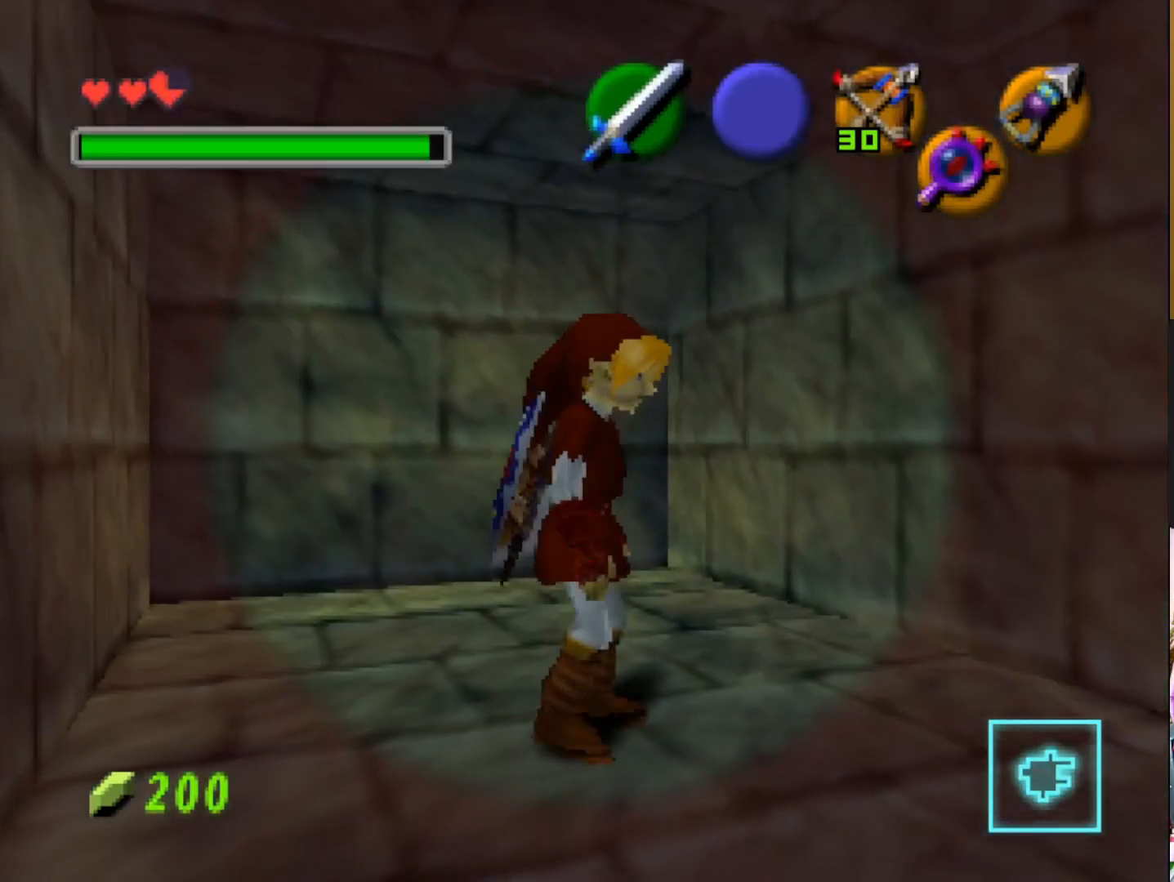
{"buttons": [], "left_stick": "down-right", "right_stick": "center", "events": [[50, "left_stick", "down-right"], [217, "R1", "down"], [350, "R1", "up"]]}
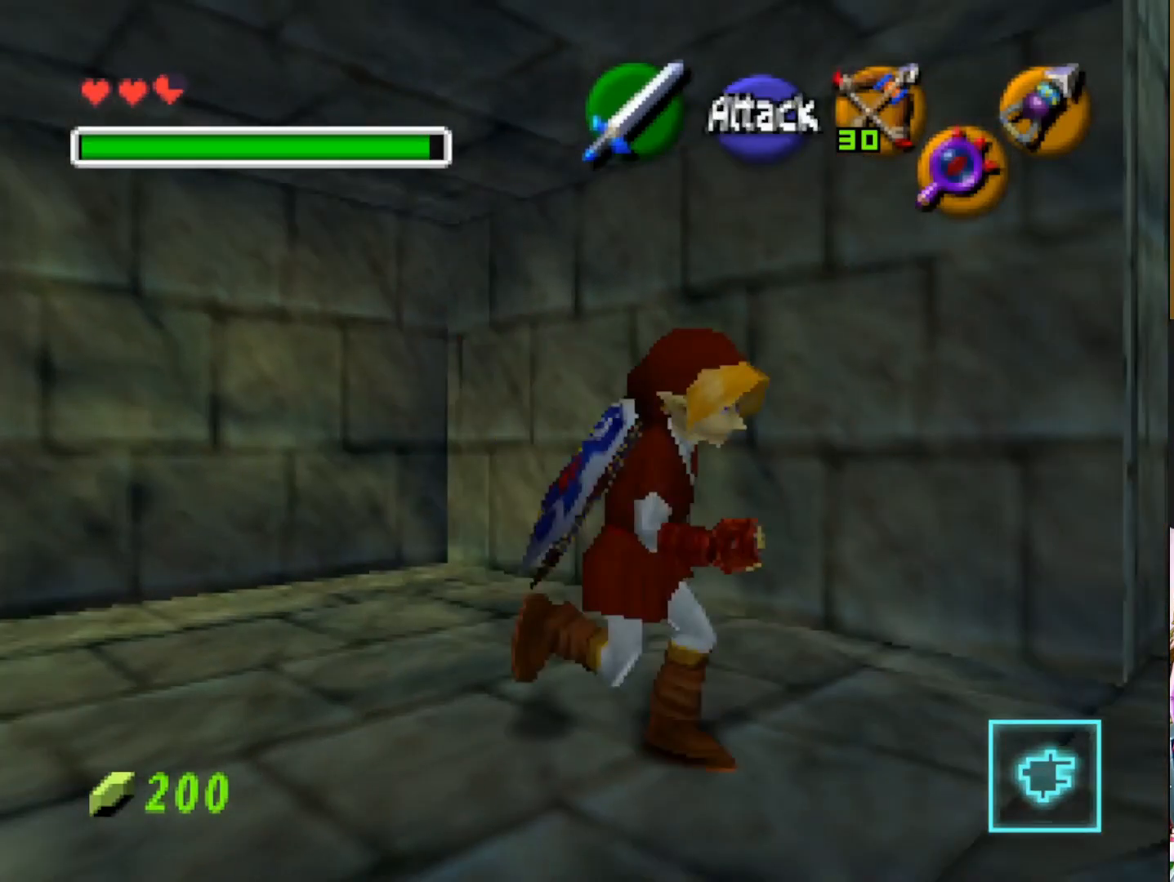
{"buttons": [], "left_stick": "center", "right_stick": "center", "events": [[83, "left_stick", "center"], [250, "right_stick", "right"], [417, "right_stick", "center"]]}
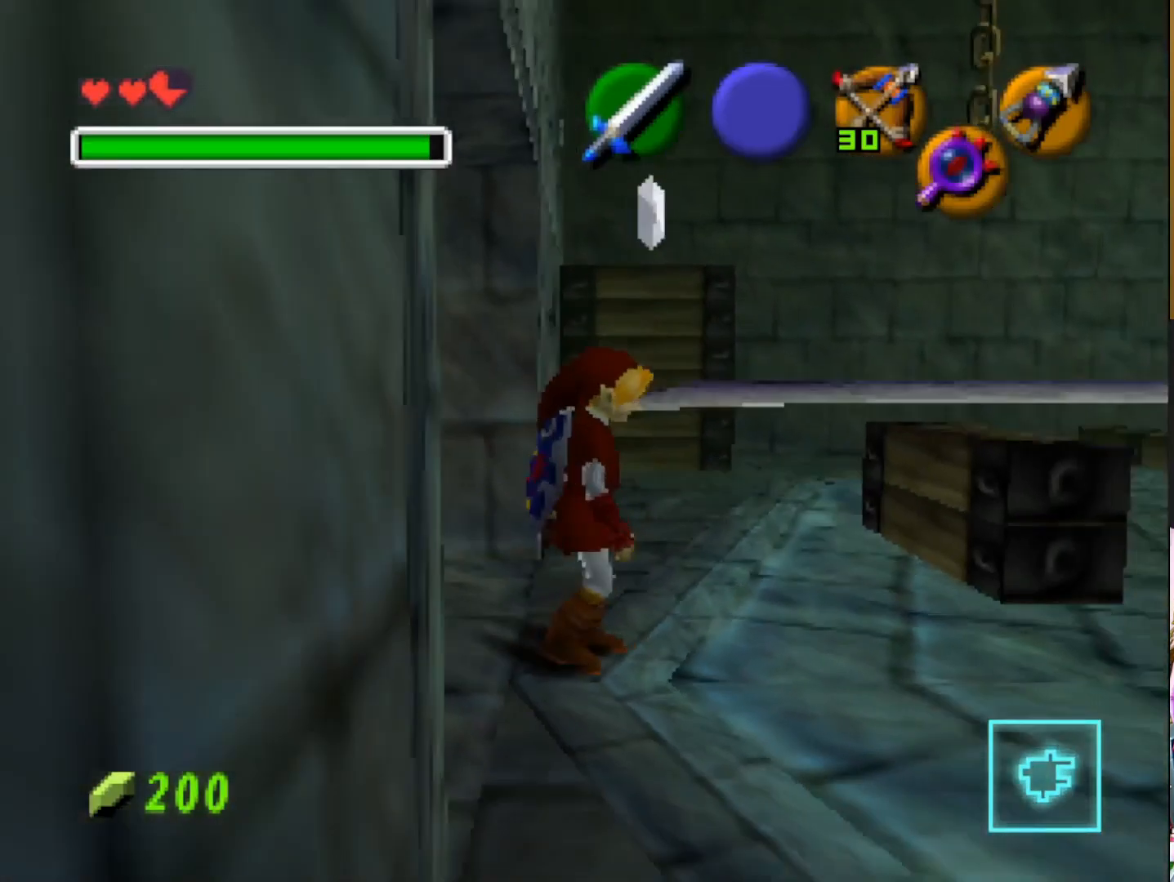
{"buttons": [], "left_stick": "right", "right_stick": "center", "events": [[50, "left_stick", "left"], [383, "left_stick", "center"], [433, "left_stick", "right"]]}
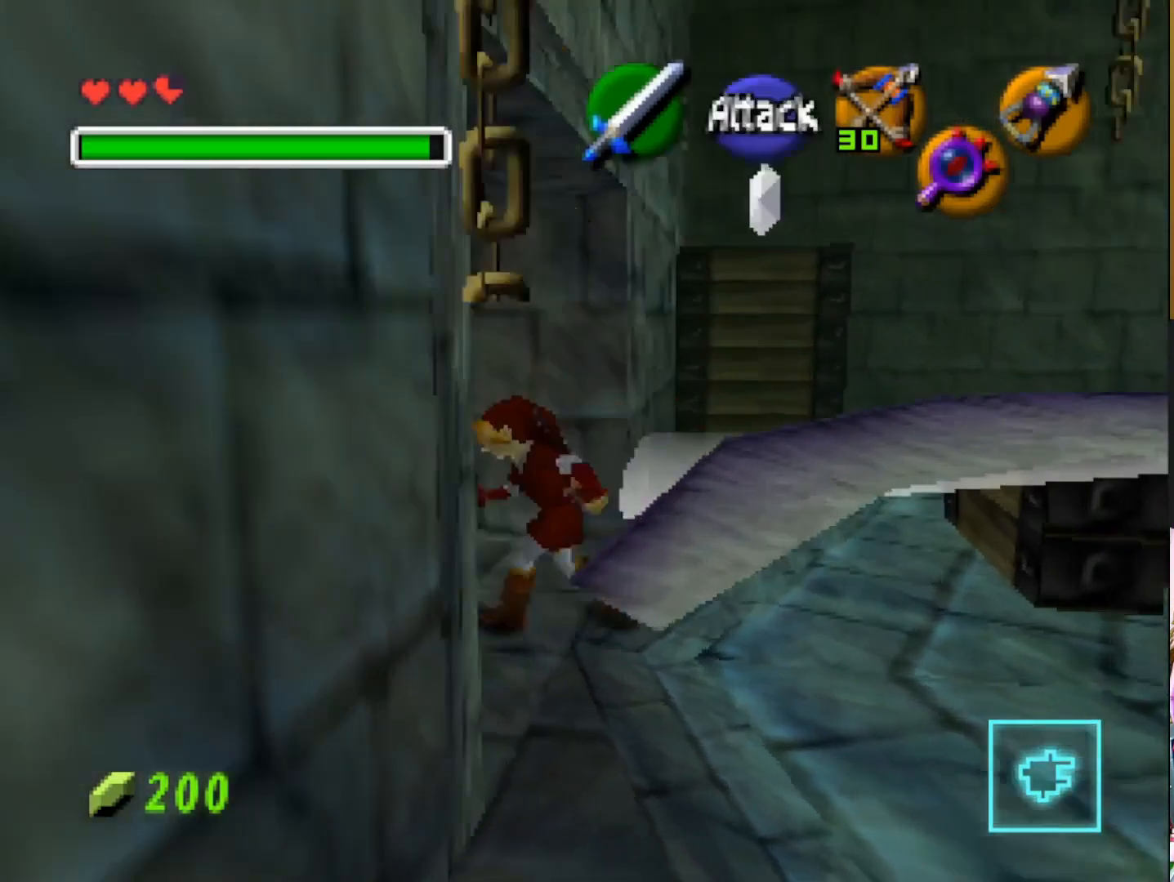
{"buttons": [], "left_stick": "up-right", "right_stick": "center", "events": [[133, "left_stick", "up-right"]]}
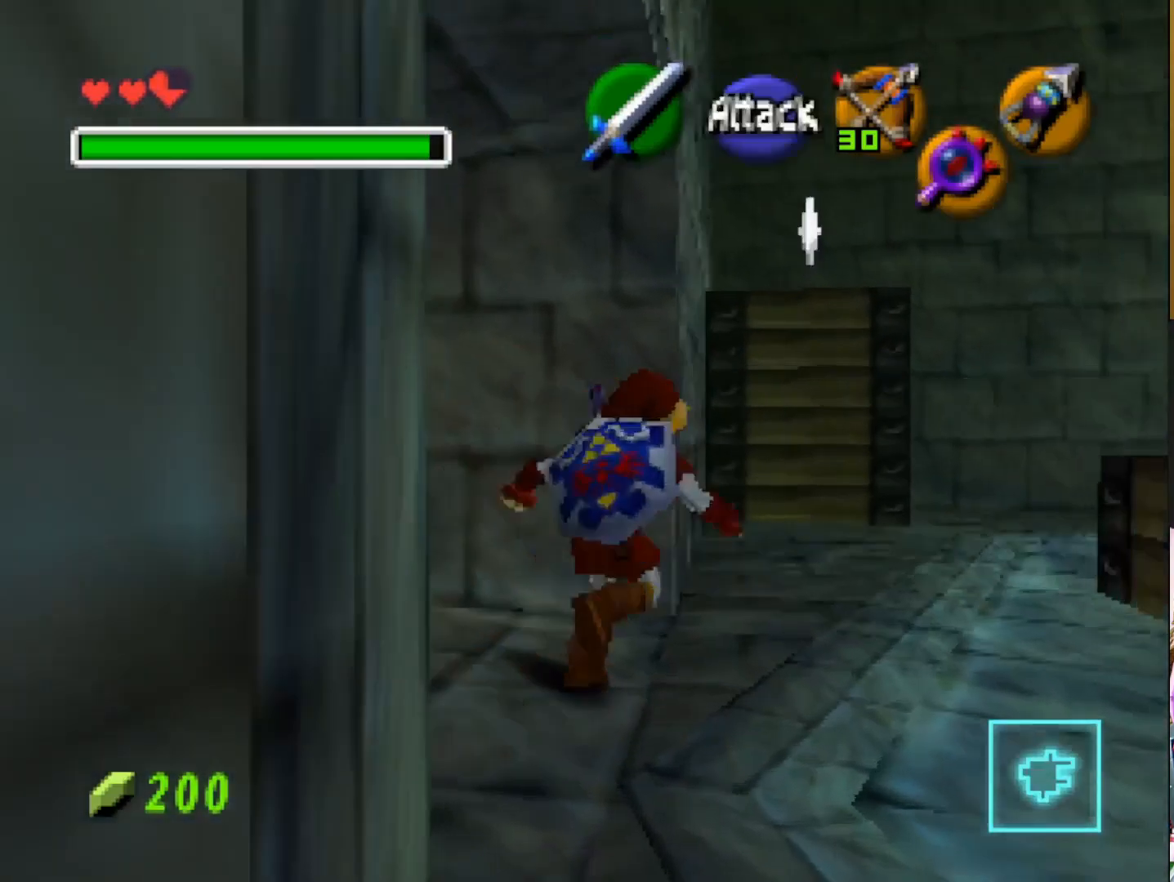
{"buttons": [], "left_stick": "up", "right_stick": "center", "events": [[83, "left_stick", "up"]]}
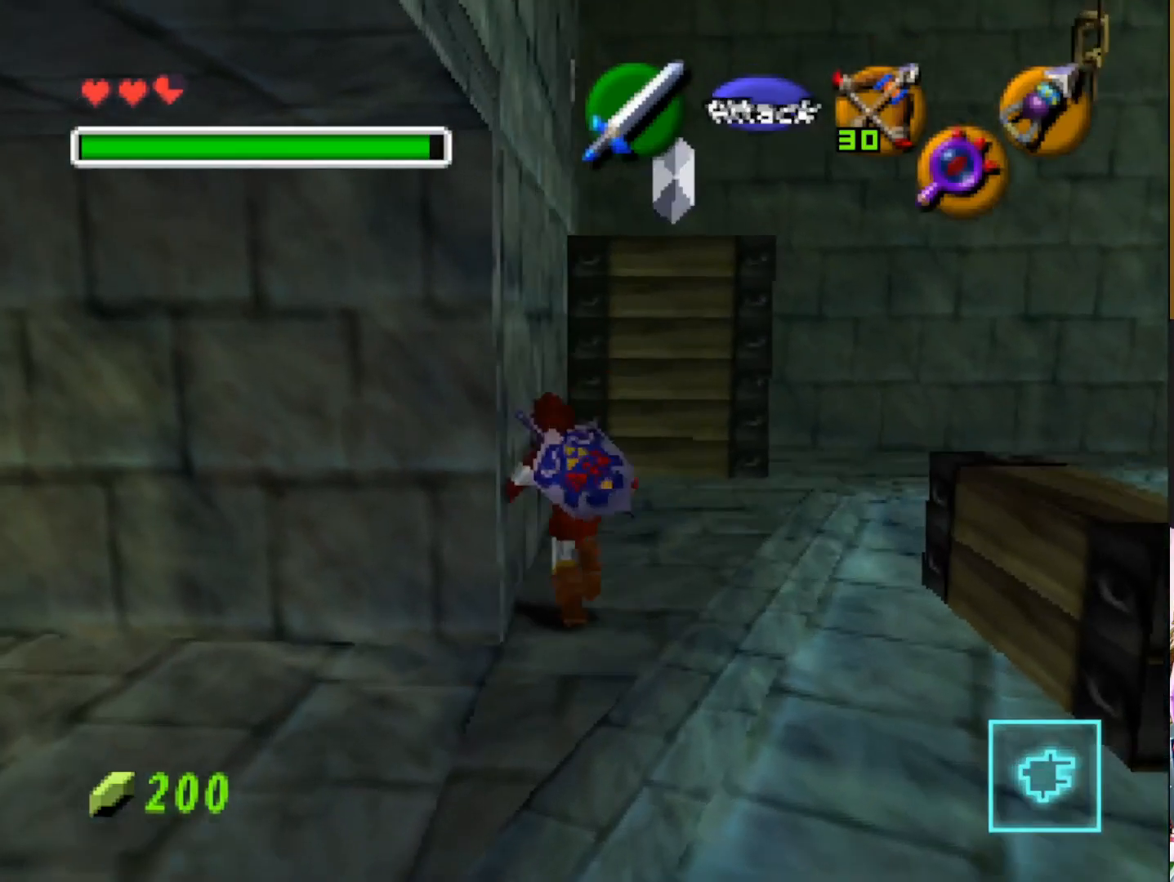
{"buttons": [], "left_stick": "up", "right_stick": "center", "events": []}
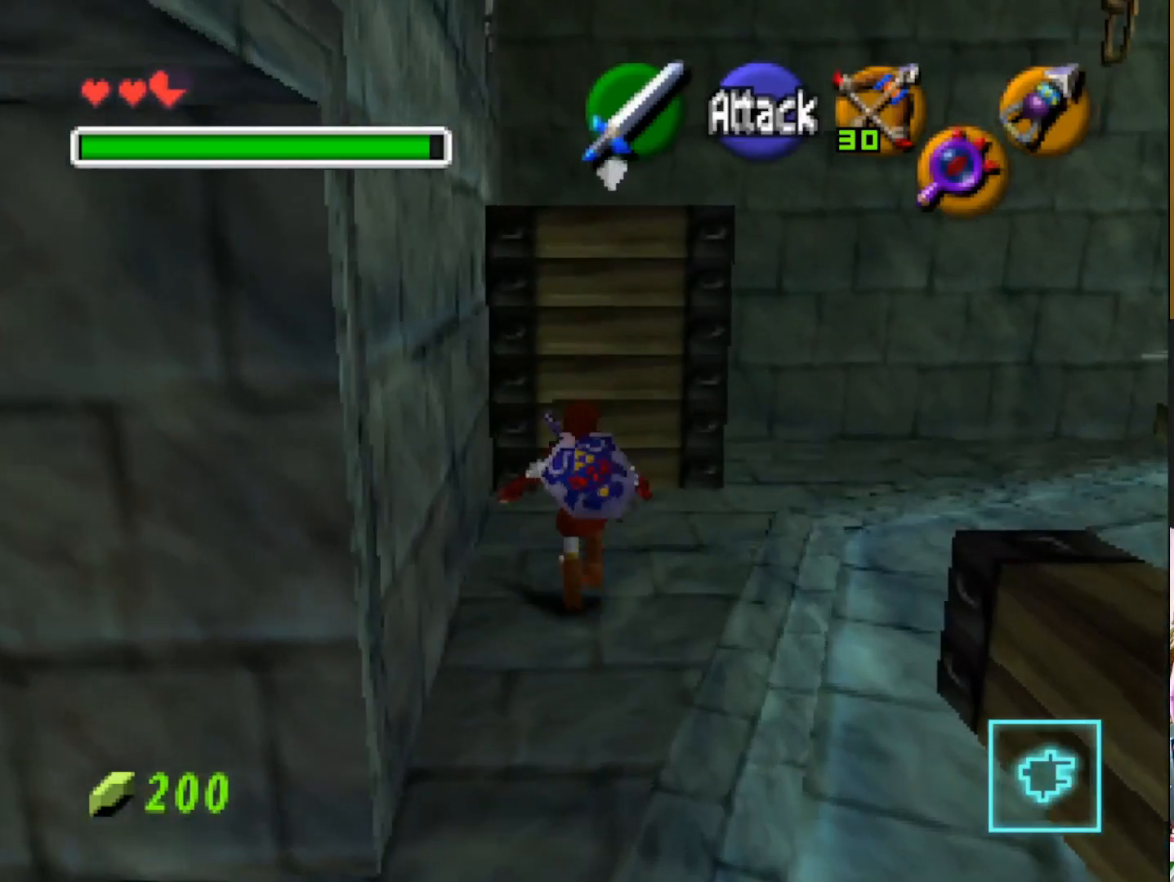
{"buttons": [], "left_stick": "up", "right_stick": "center", "events": []}
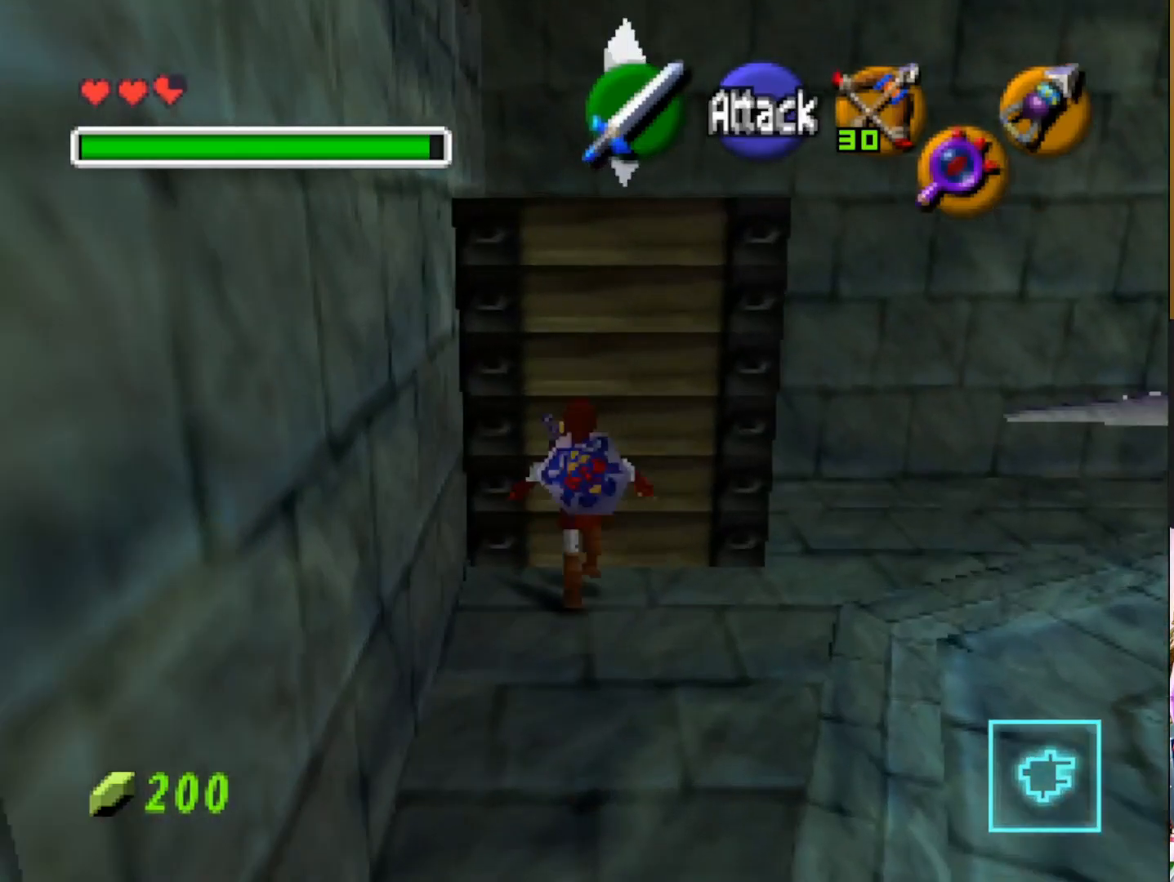
{"buttons": [], "left_stick": "up", "right_stick": "center", "events": []}
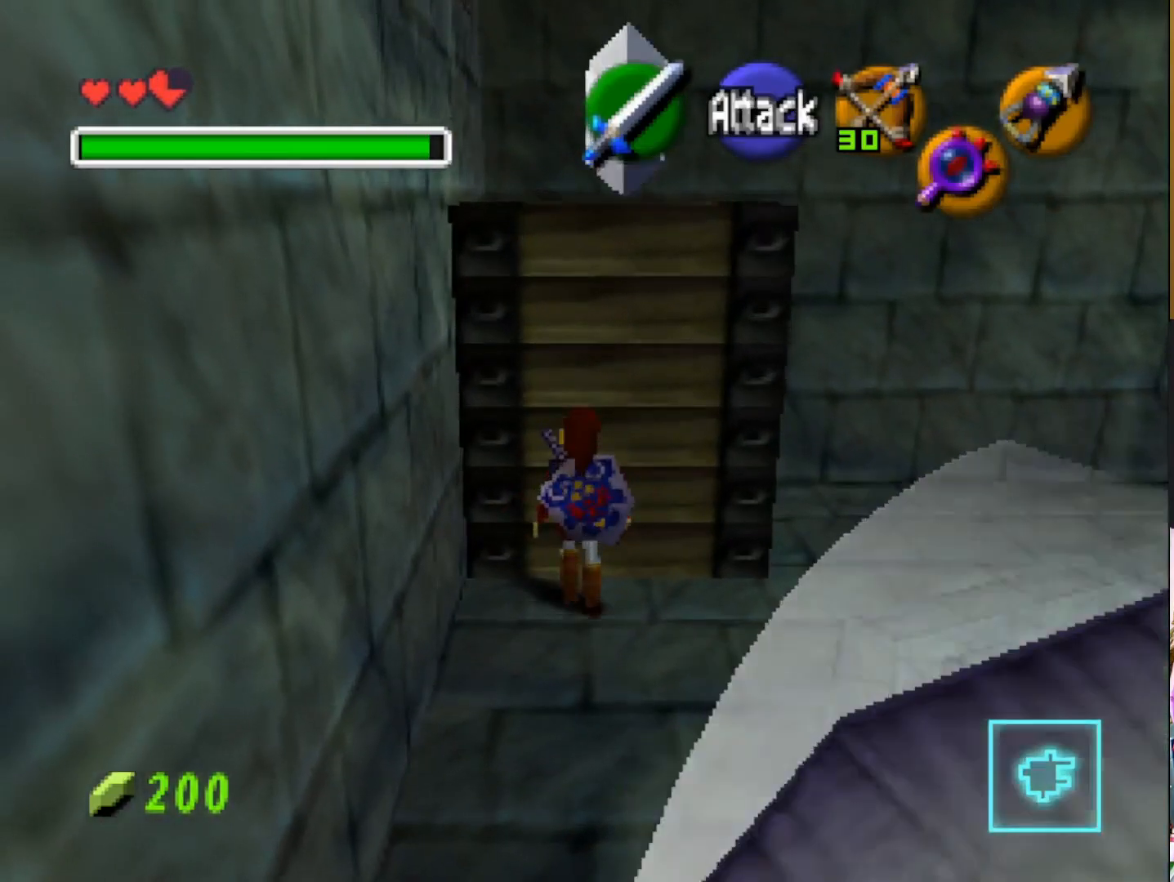
{"buttons": [], "left_stick": "up-right", "right_stick": "center", "events": [[367, "left_stick", "up-right"]]}
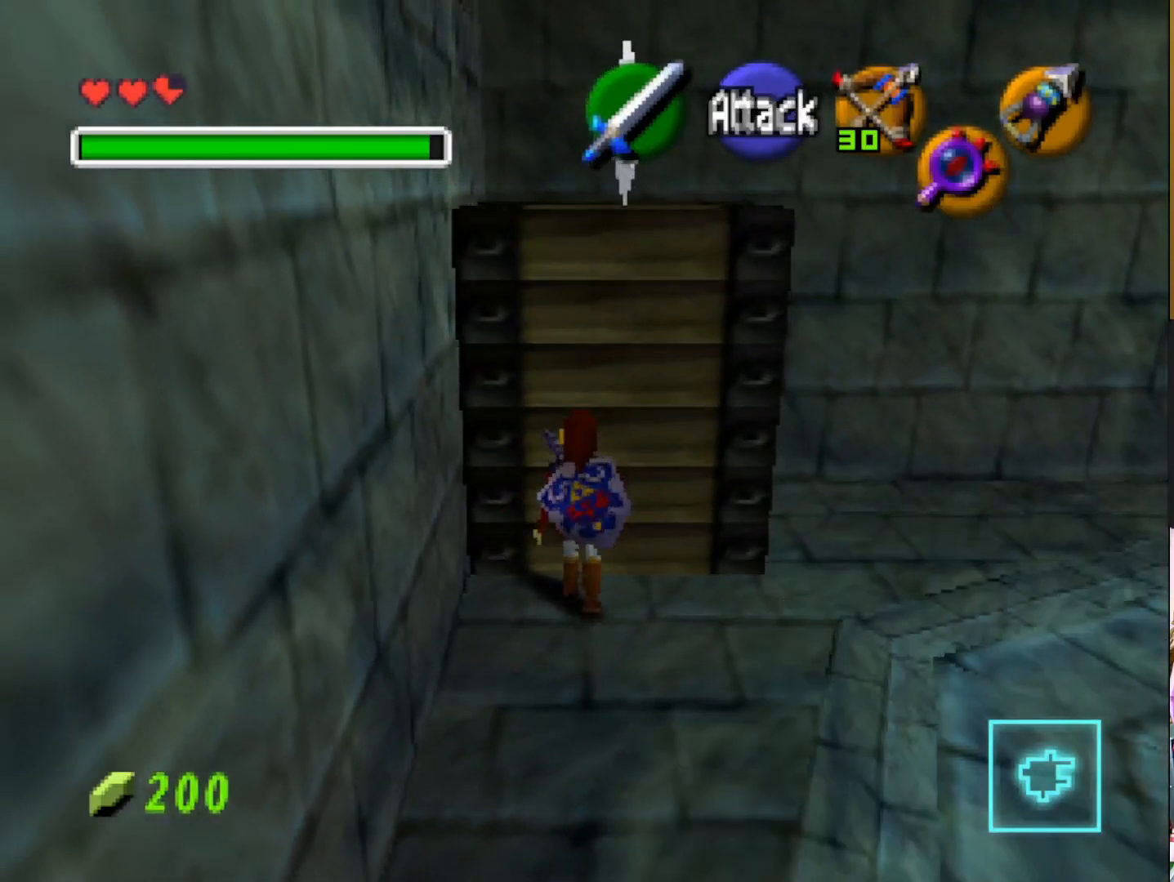
{"buttons": [], "left_stick": "up-right", "right_stick": "center", "events": []}
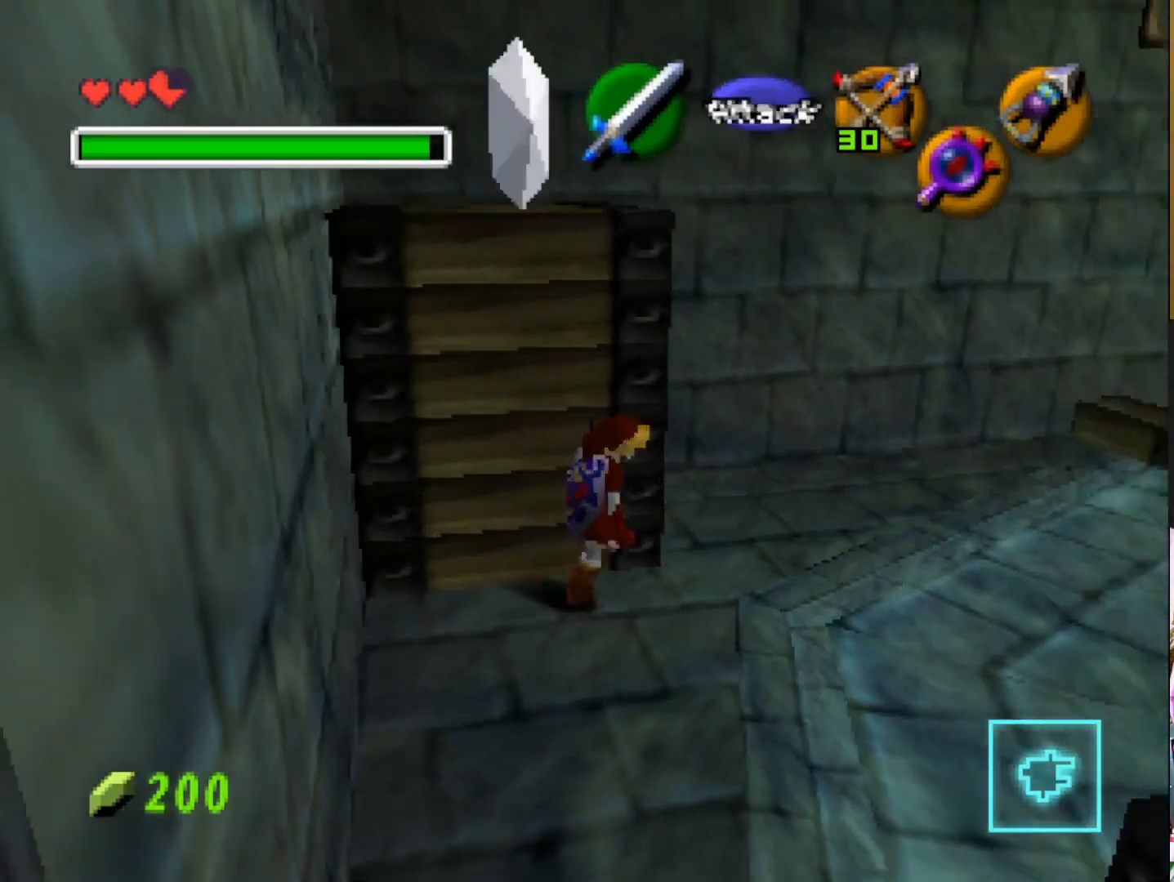
{"buttons": [], "left_stick": "up-right", "right_stick": "center", "events": [[300, "left_stick", "up"], [483, "left_stick", "up-right"]]}